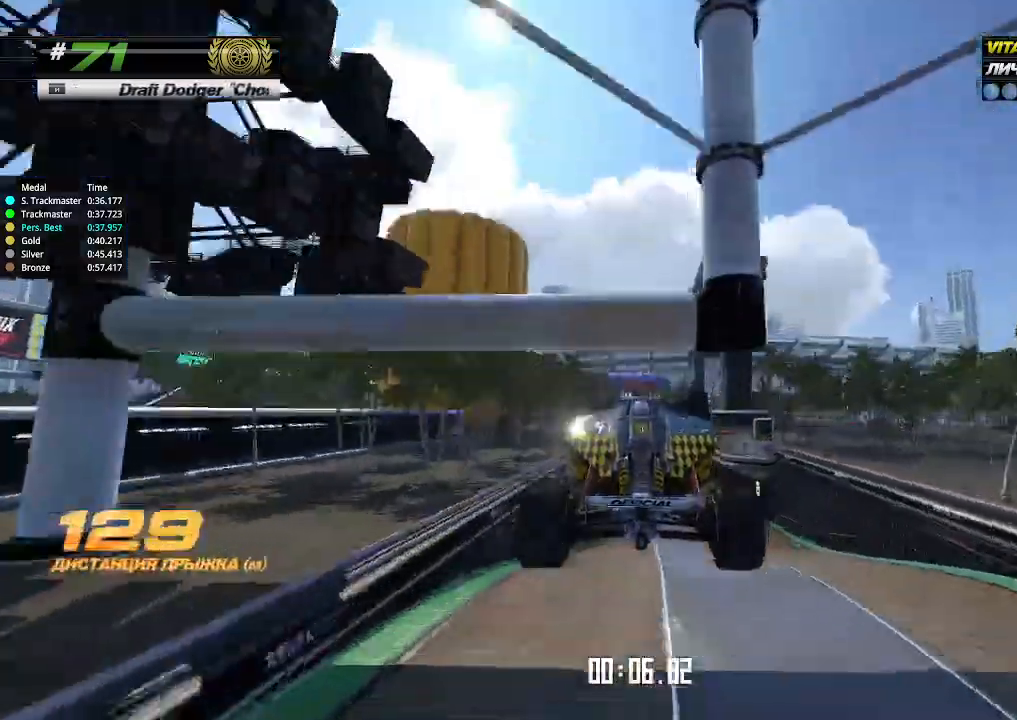
Gameplay with keyboard; each line is a JSON object with the keys held at the frame after it. "events" lists presses ("down") and releases ("up") of "down", "left", "right" and "up" between this image and that frame as [ms after this image, input, new state], when the widget could be followed in between. No other keys are recorded. Mouse input is not recorded.
{"keys": ["up"], "events": []}
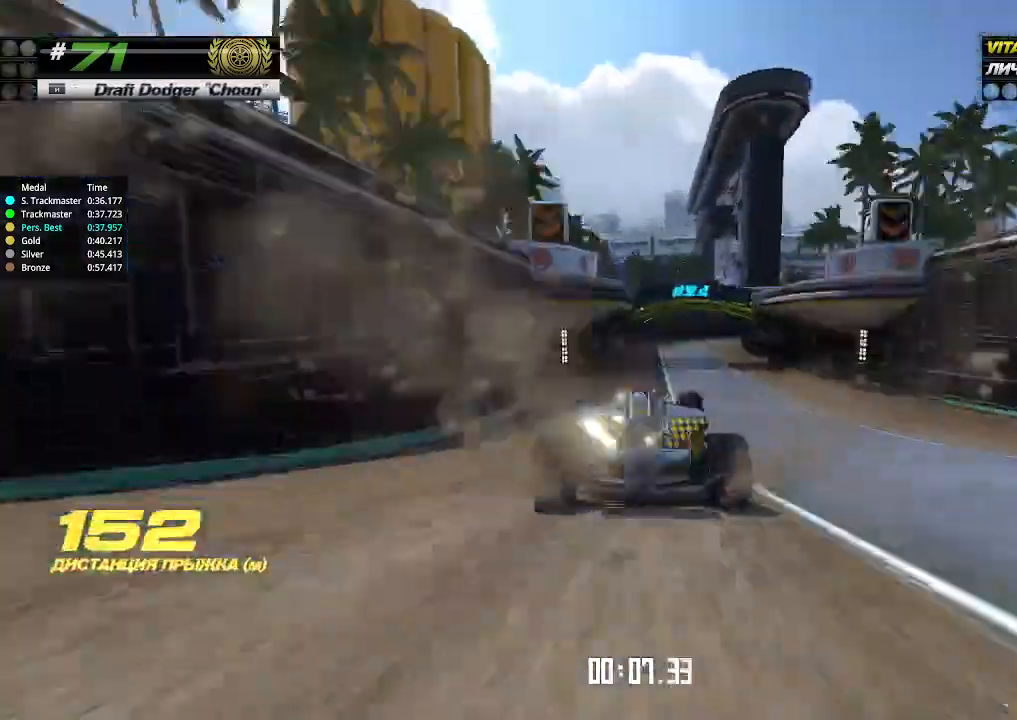
{"keys": ["right", "up"], "events": [[367, "right", "down"]]}
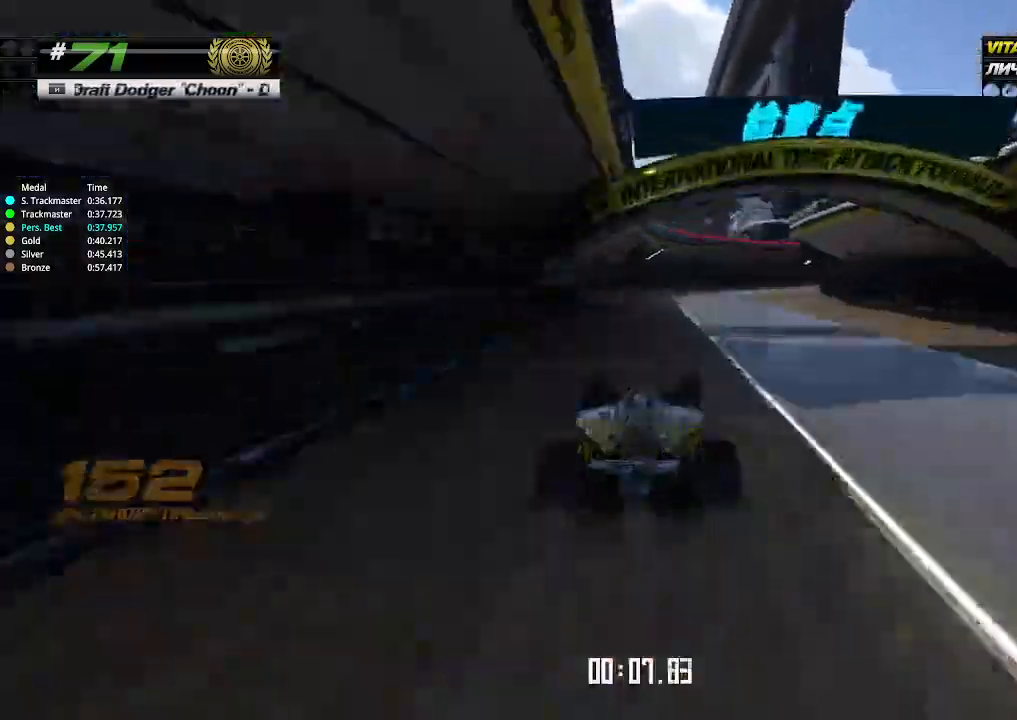
{"keys": ["right", "up"], "events": []}
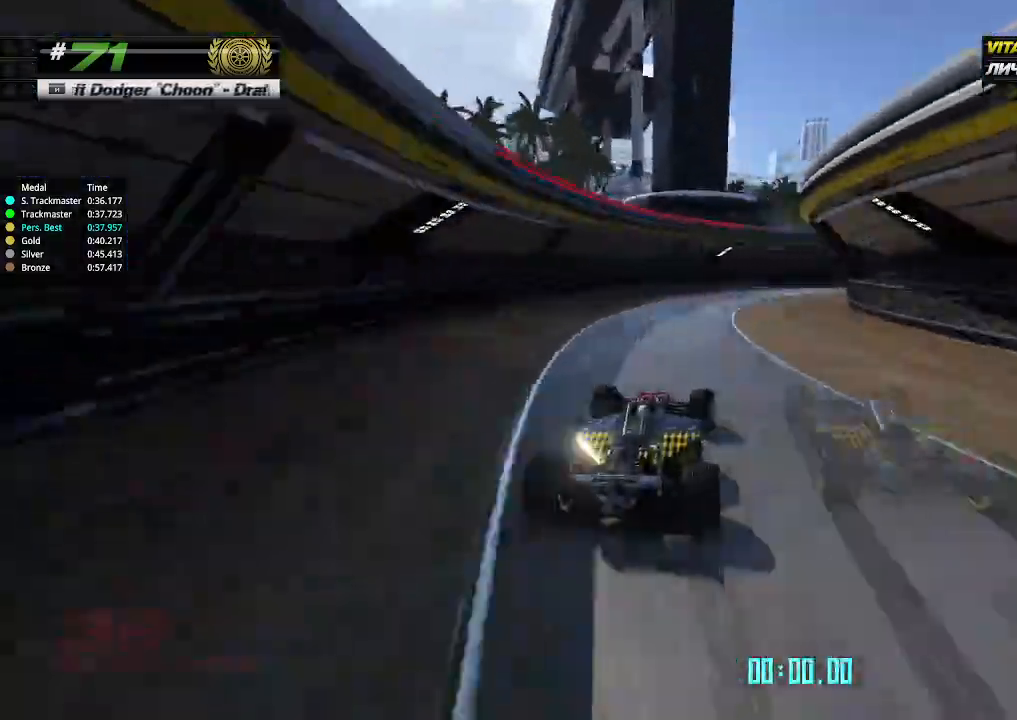
{"keys": ["right", "up"], "events": []}
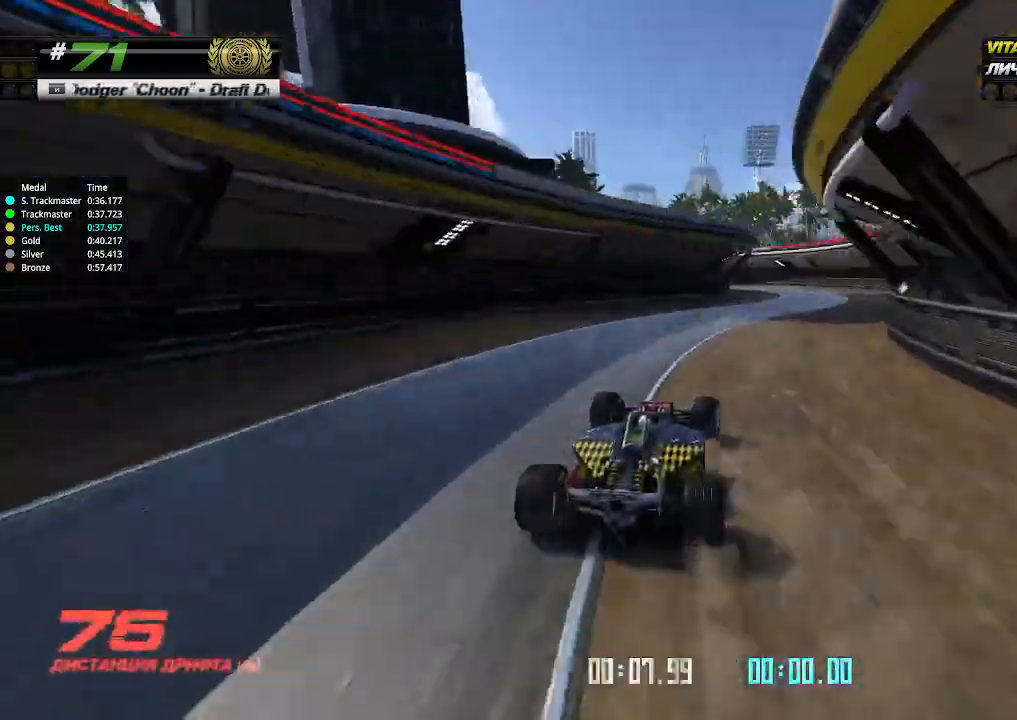
{"keys": ["left"], "events": [[233, "left", "down"], [233, "right", "up"], [367, "up", "up"]]}
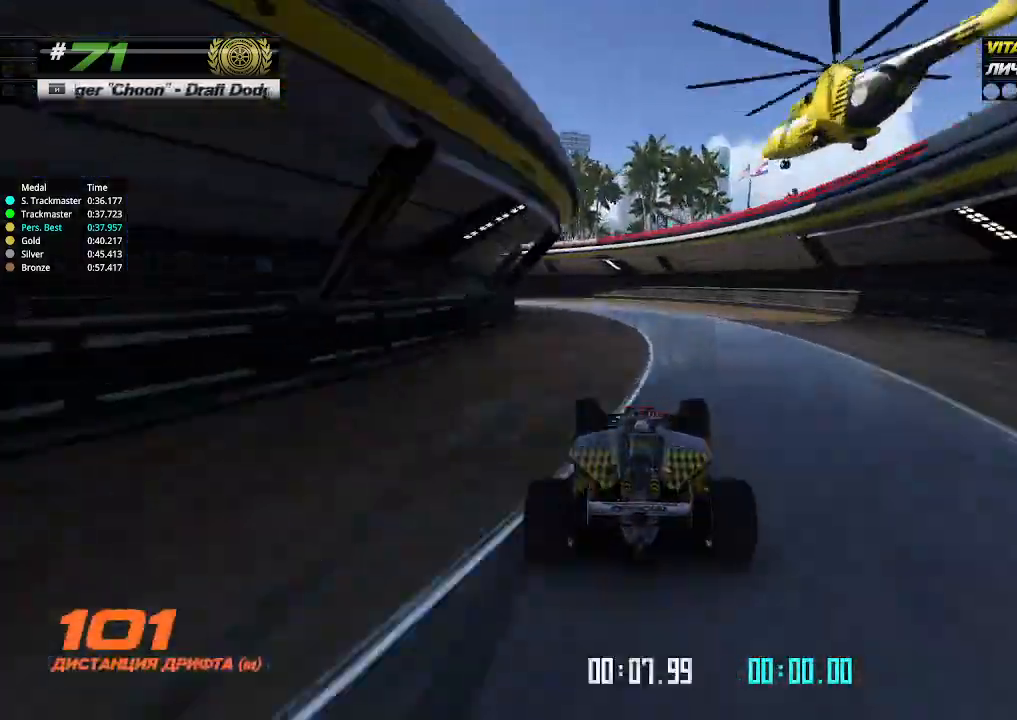
{"keys": ["left"], "events": []}
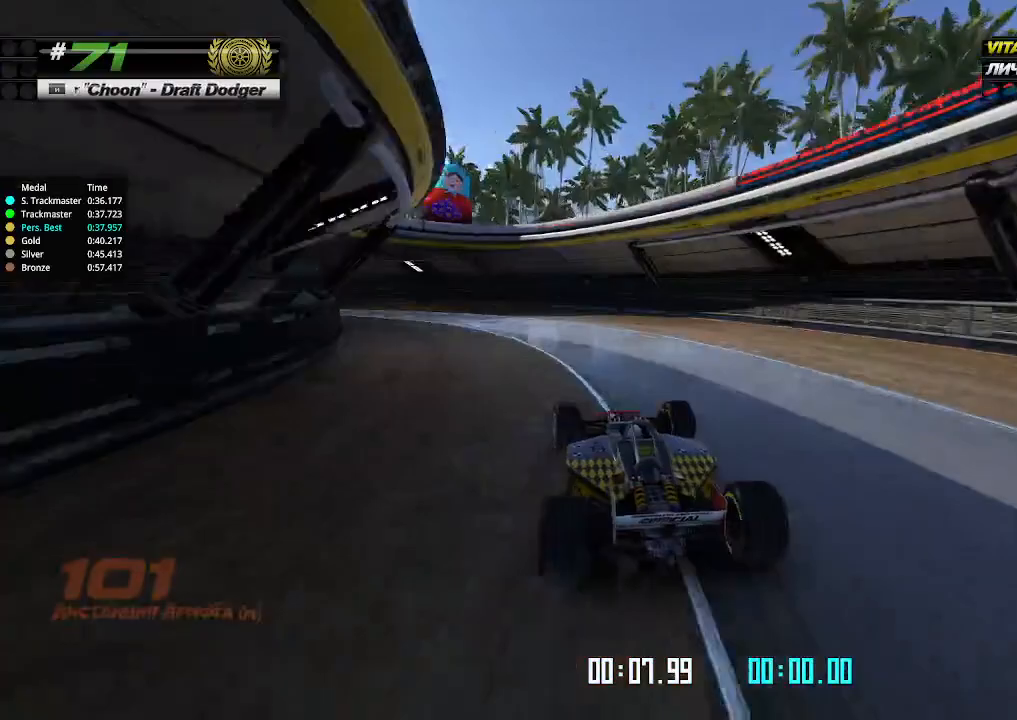
{"keys": ["left", "up"], "events": [[67, "up", "down"]]}
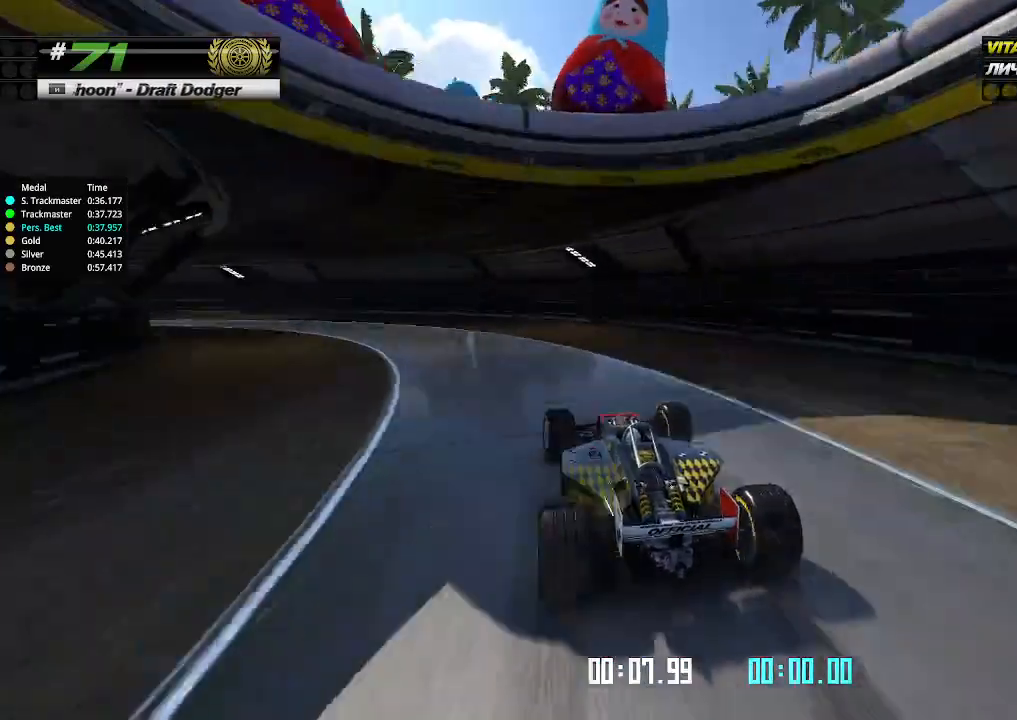
{"keys": ["up"], "events": [[67, "up", "up"], [233, "up", "down"], [433, "left", "up"], [433, "up", "up"], [467, "up", "down"]]}
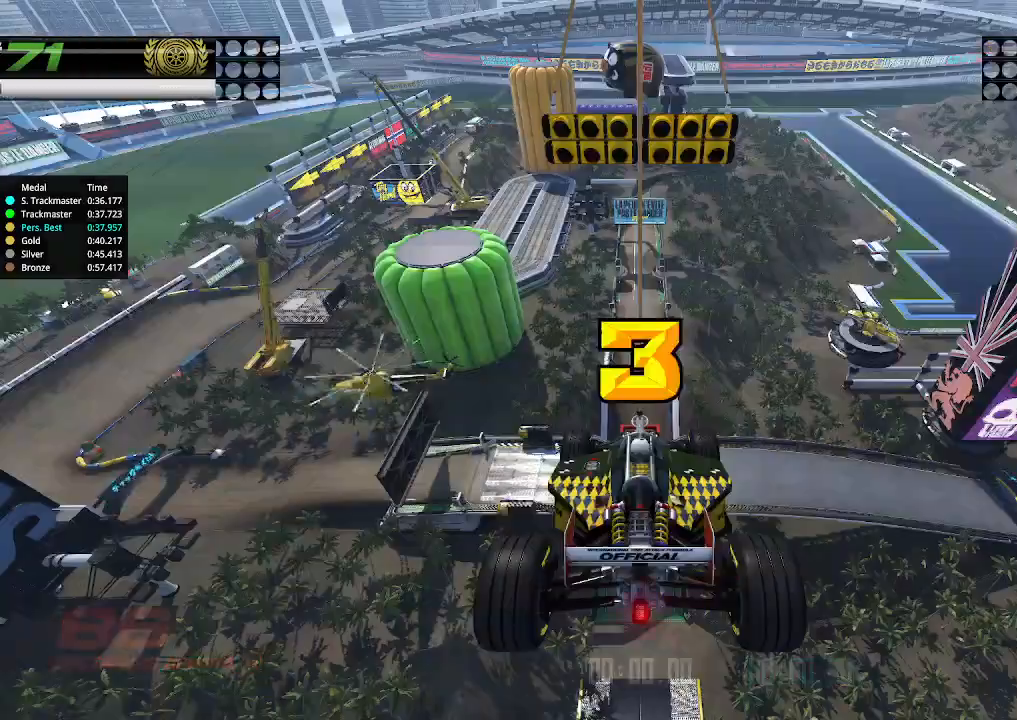
{"keys": ["up"], "events": []}
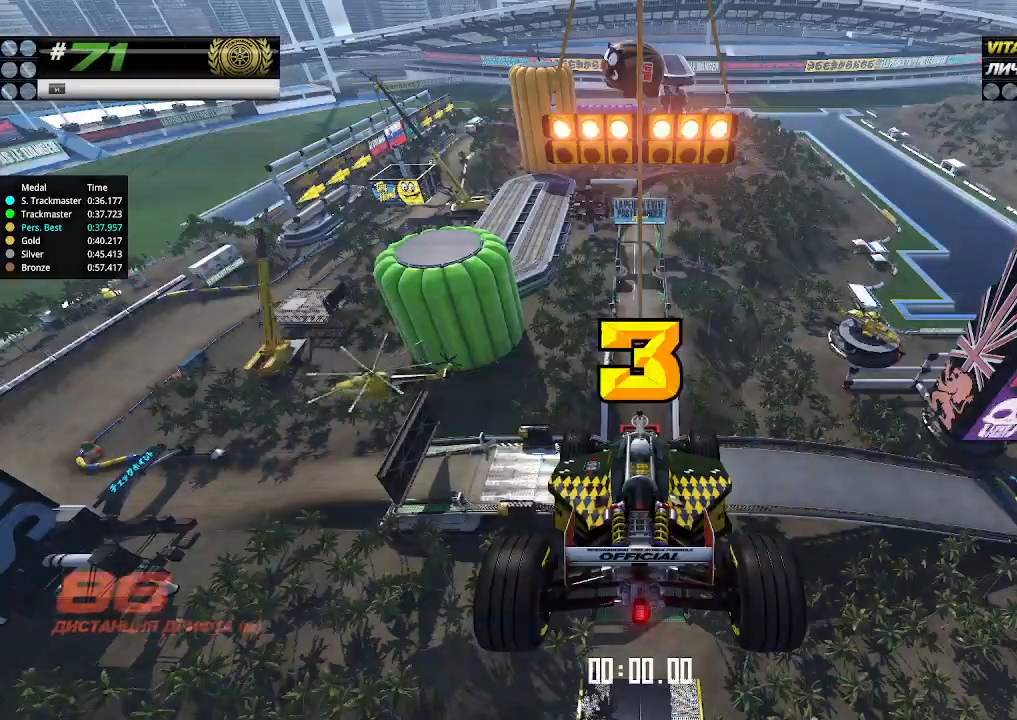
{"keys": ["up"], "events": []}
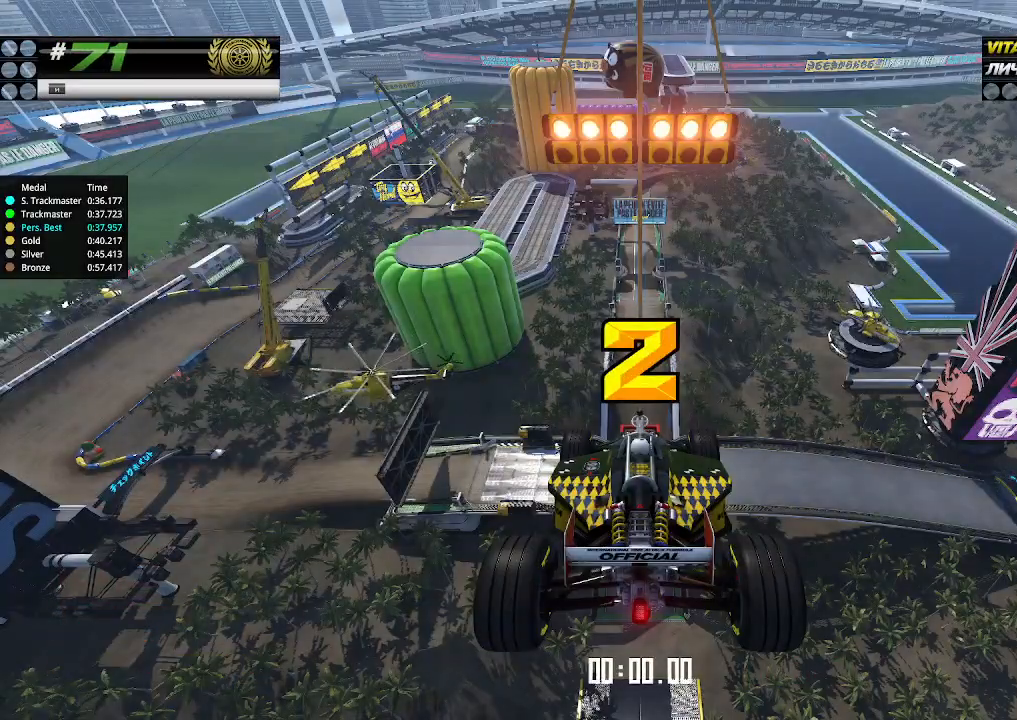
{"keys": ["up"], "events": []}
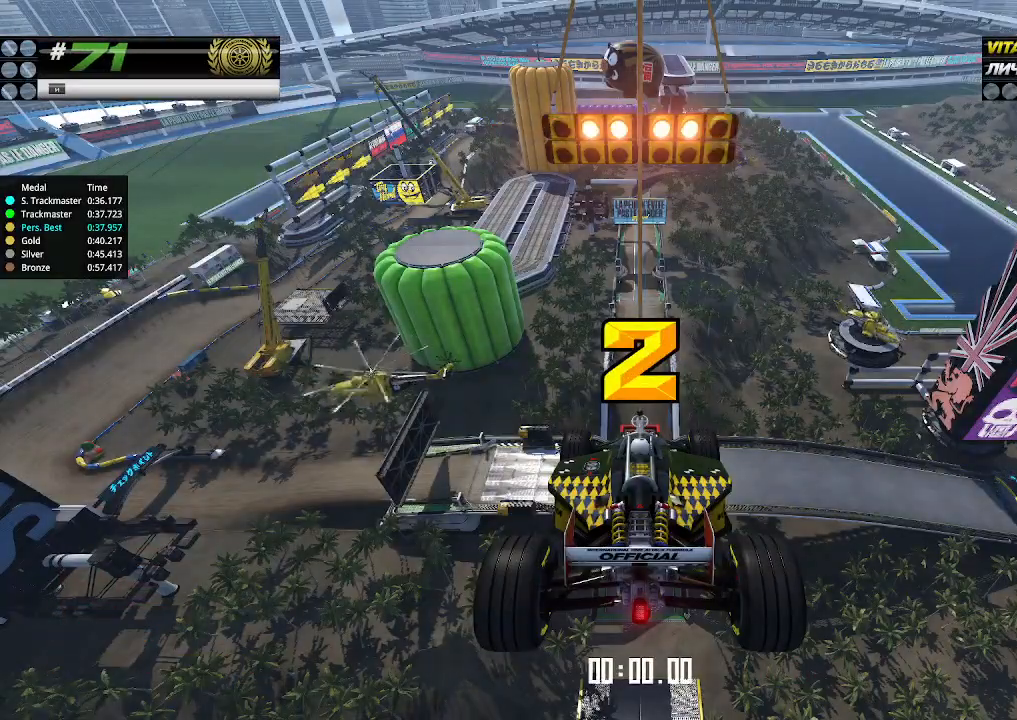
{"keys": ["up"], "events": []}
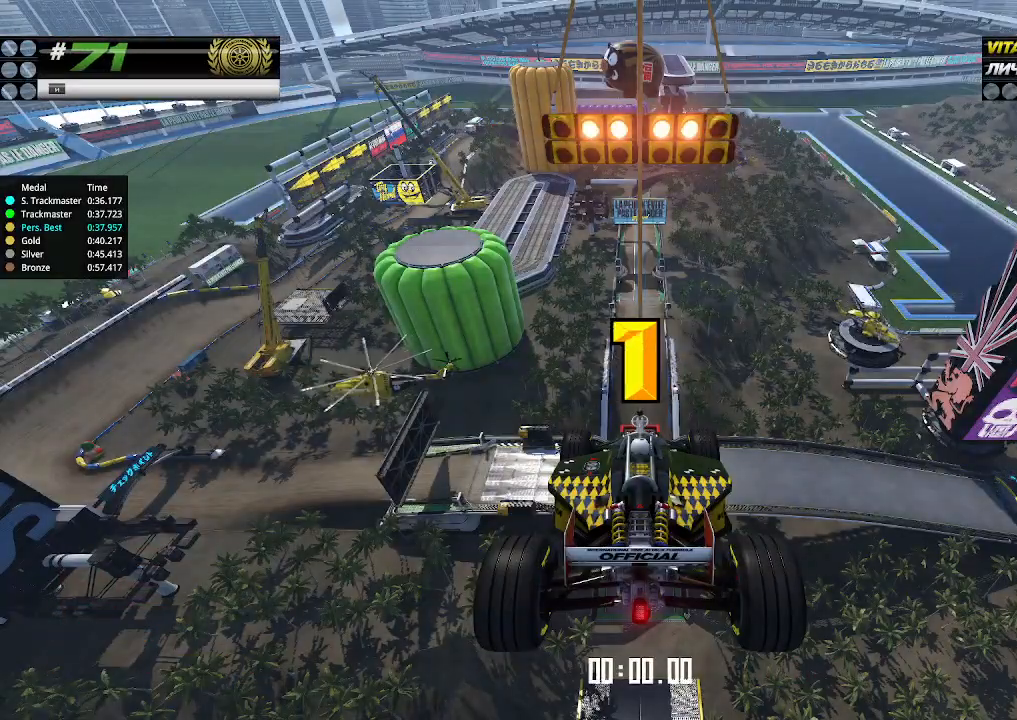
{"keys": ["up"], "events": []}
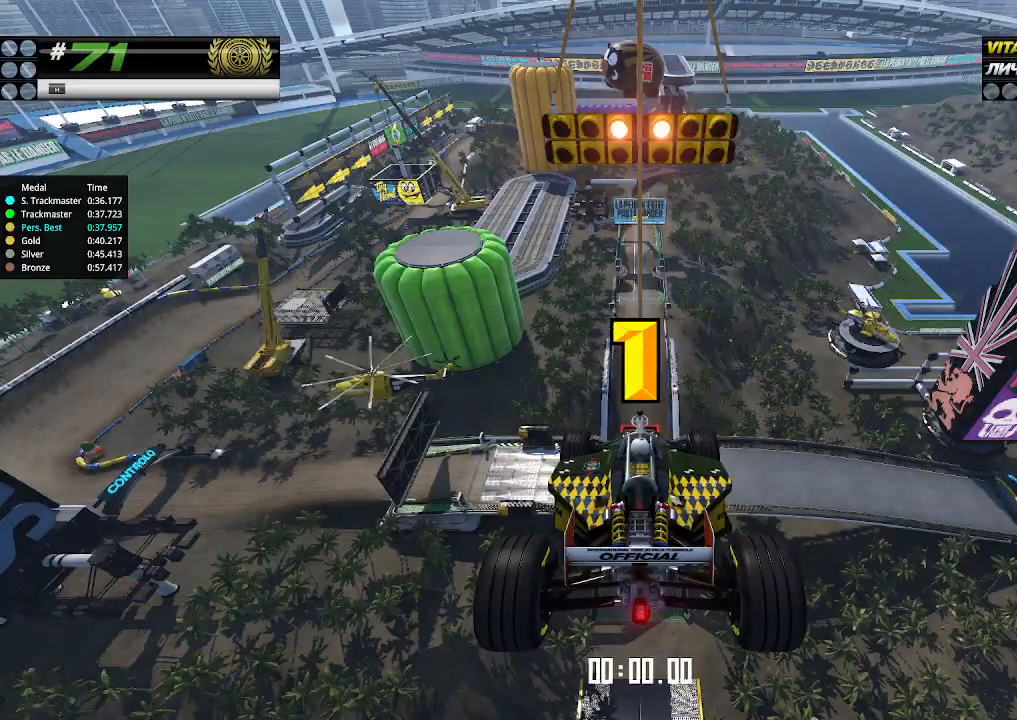
{"keys": ["up"], "events": [[467, "up", "up"], [500, "up", "down"]]}
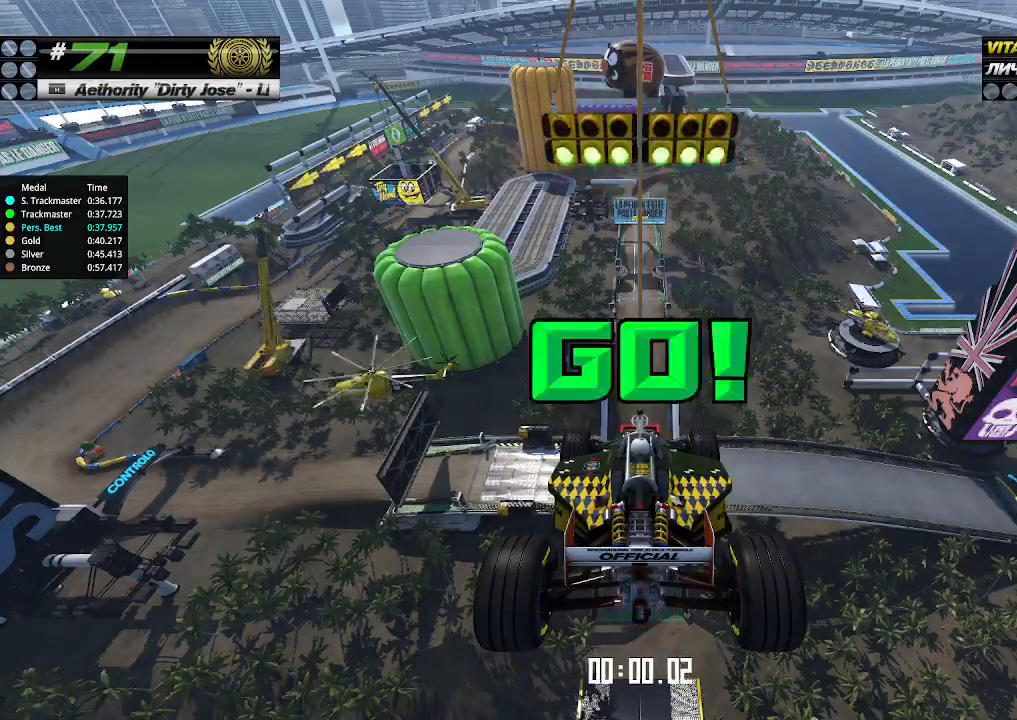
{"keys": ["up"], "events": []}
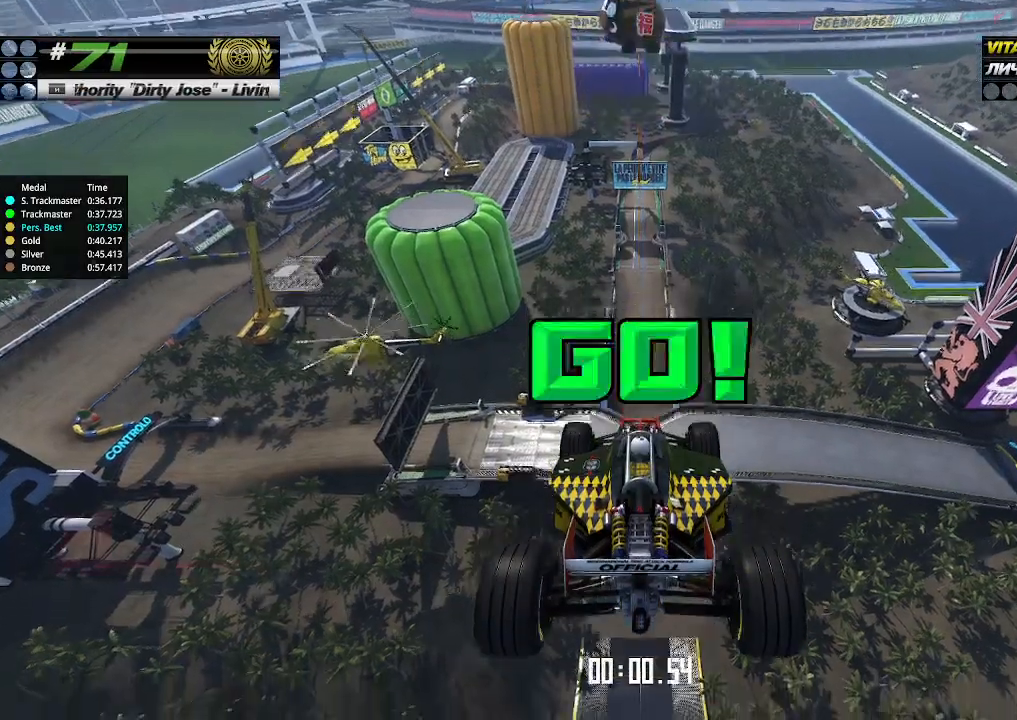
{"keys": ["up"], "events": []}
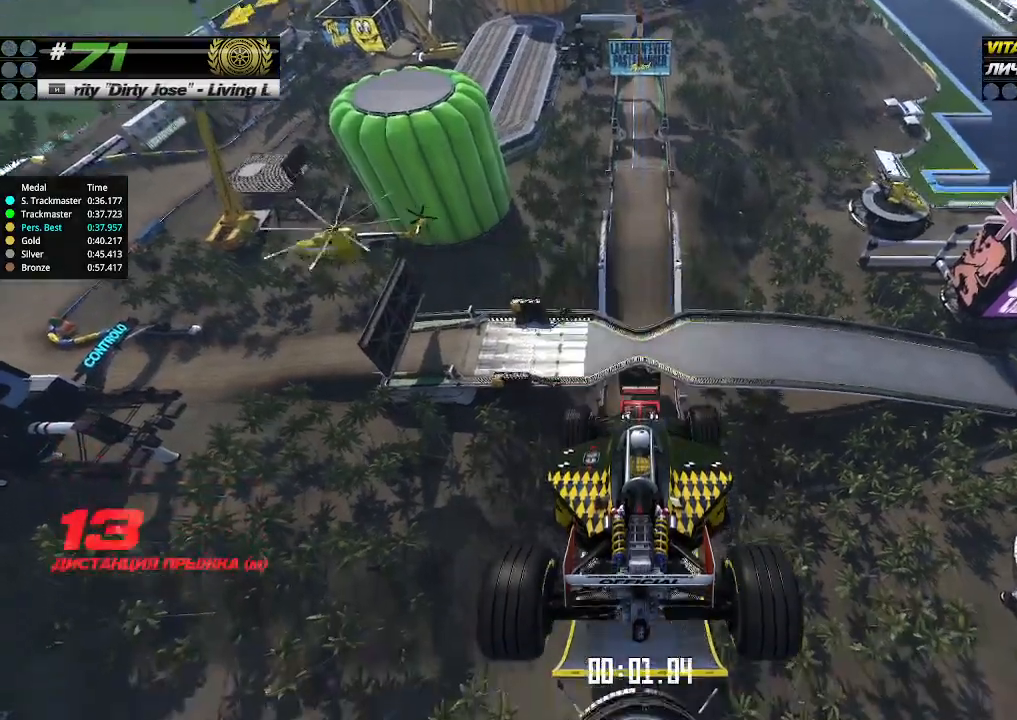
{"keys": ["up"], "events": []}
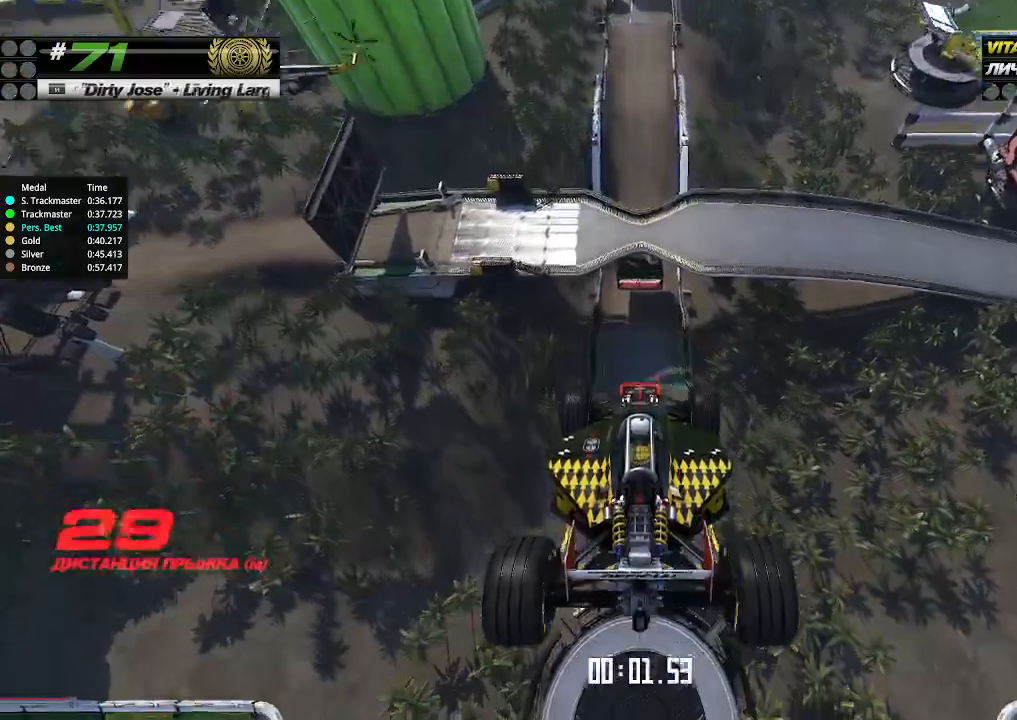
{"keys": ["up"], "events": []}
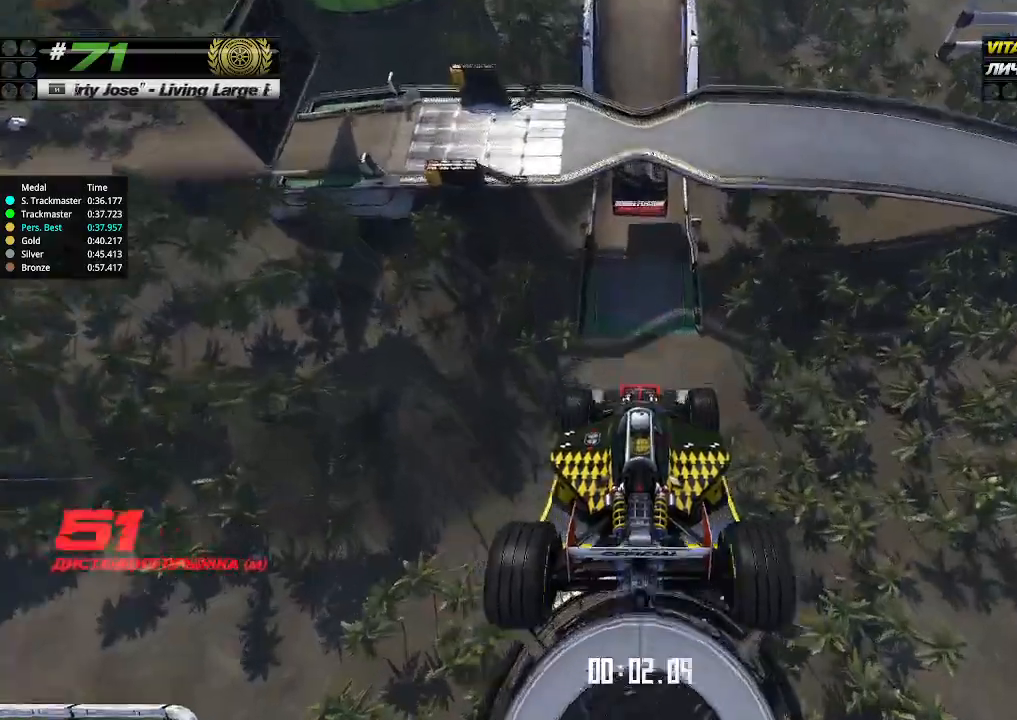
{"keys": ["up"], "events": []}
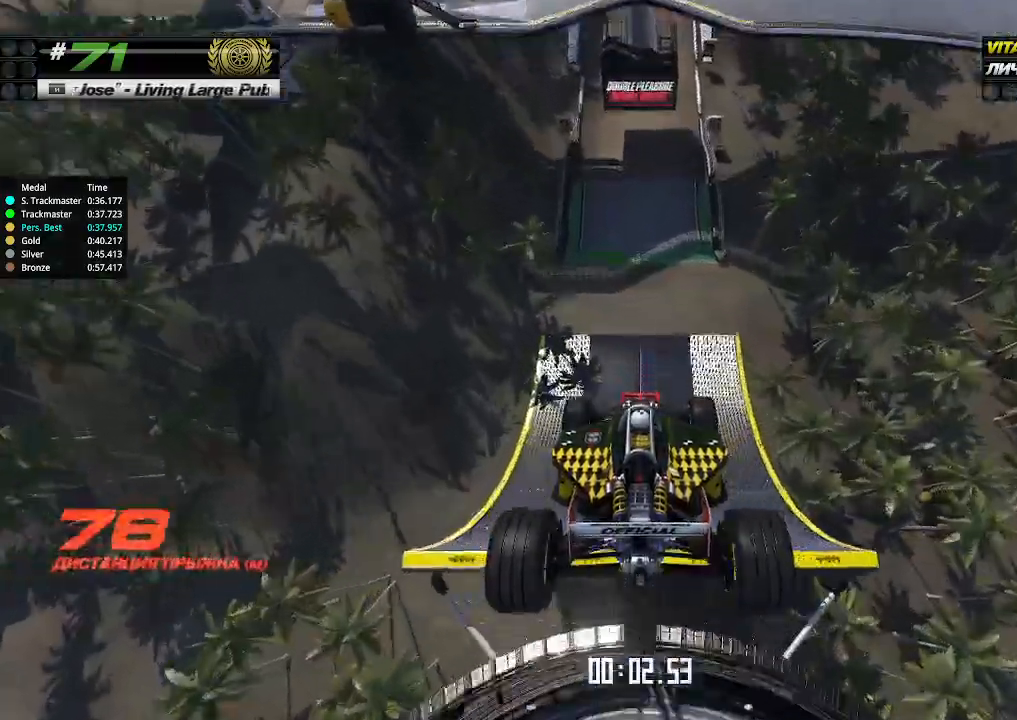
{"keys": ["up"], "events": []}
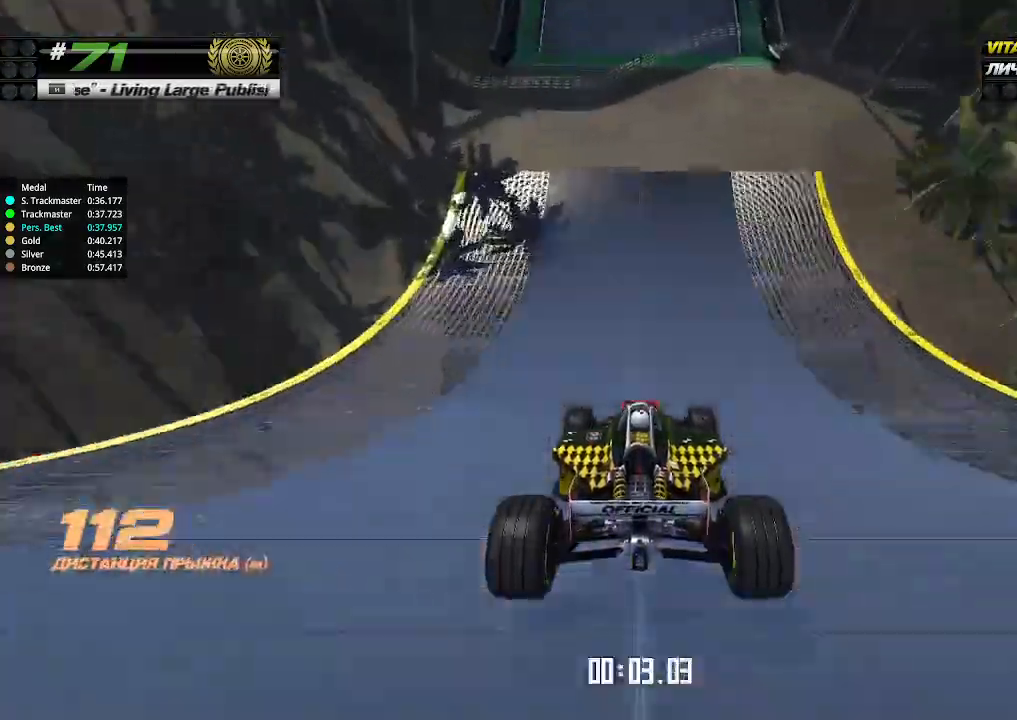
{"keys": ["up"], "events": []}
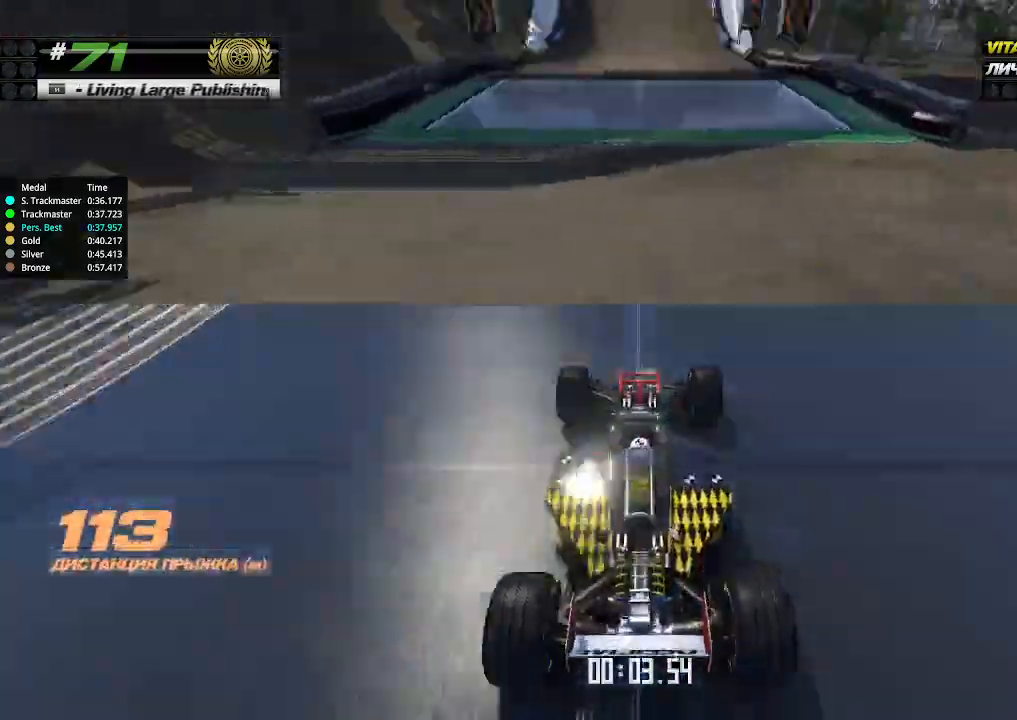
{"keys": ["up"], "events": []}
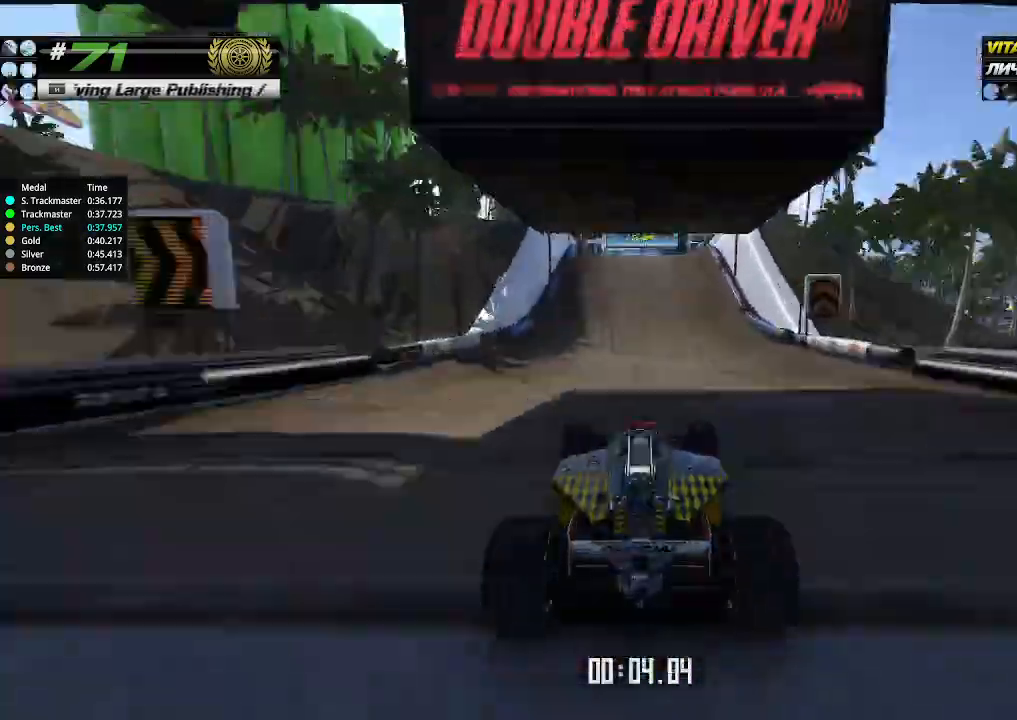
{"keys": ["up"], "events": [[367, "left", "down"], [433, "left", "up"]]}
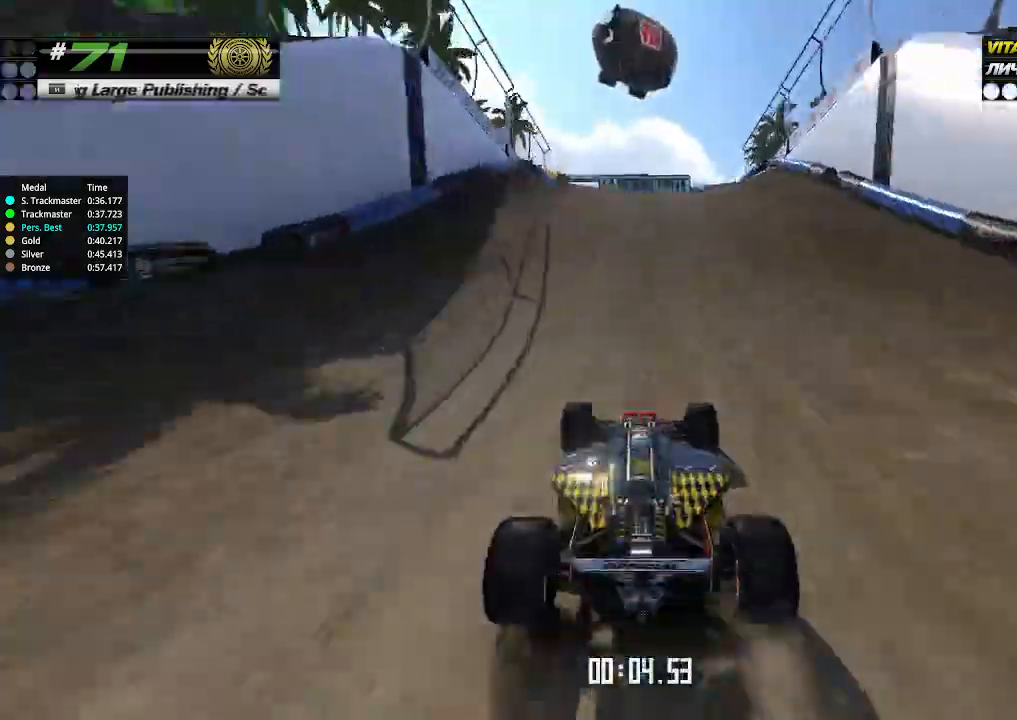
{"keys": ["up"], "events": []}
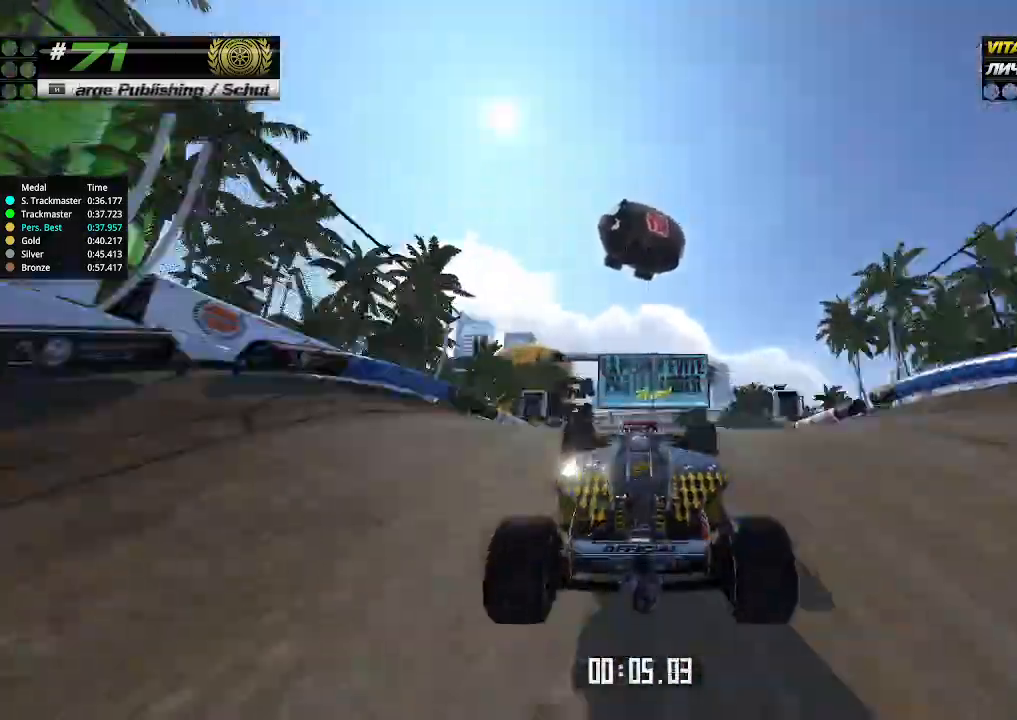
{"keys": ["up"], "events": [[133, "down", "down"], [233, "down", "up"]]}
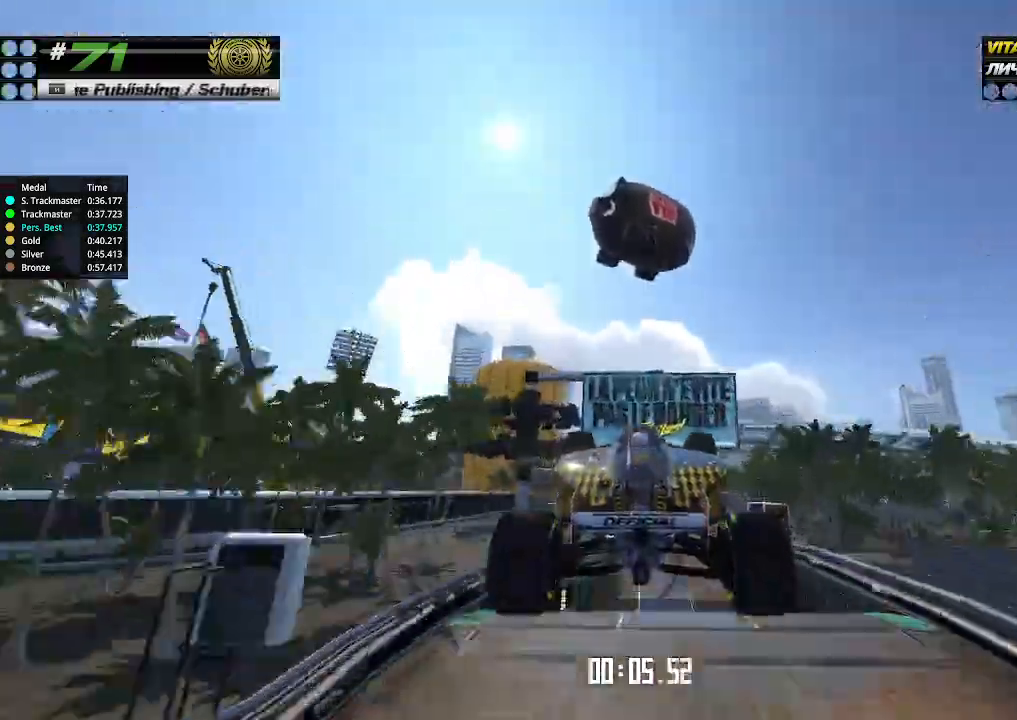
{"keys": ["up"], "events": []}
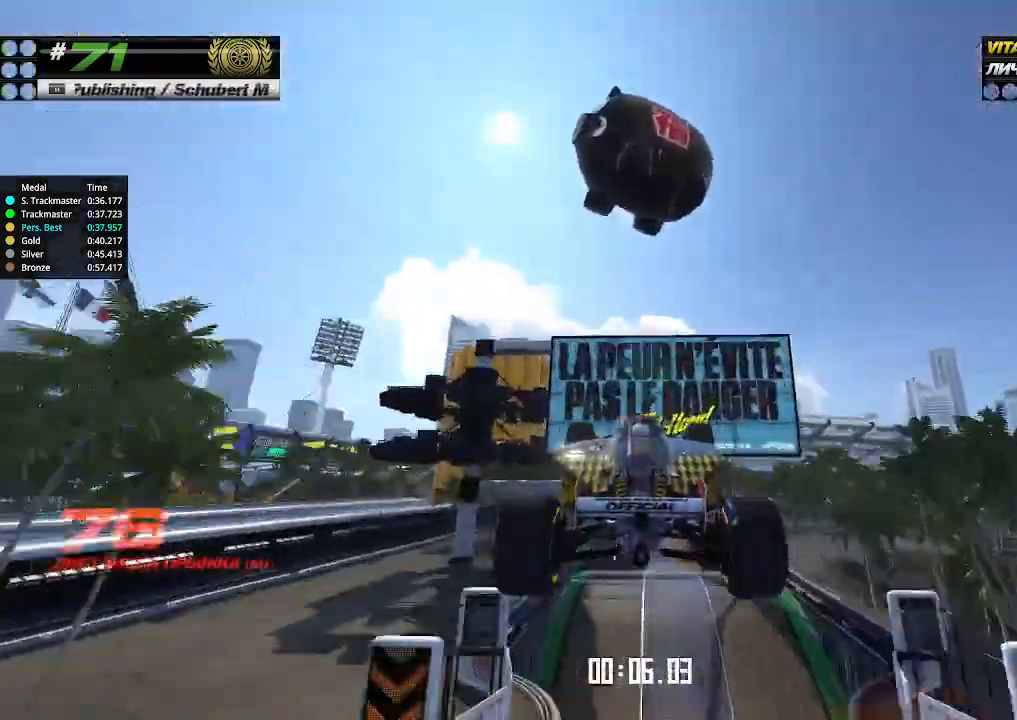
{"keys": ["up"], "events": []}
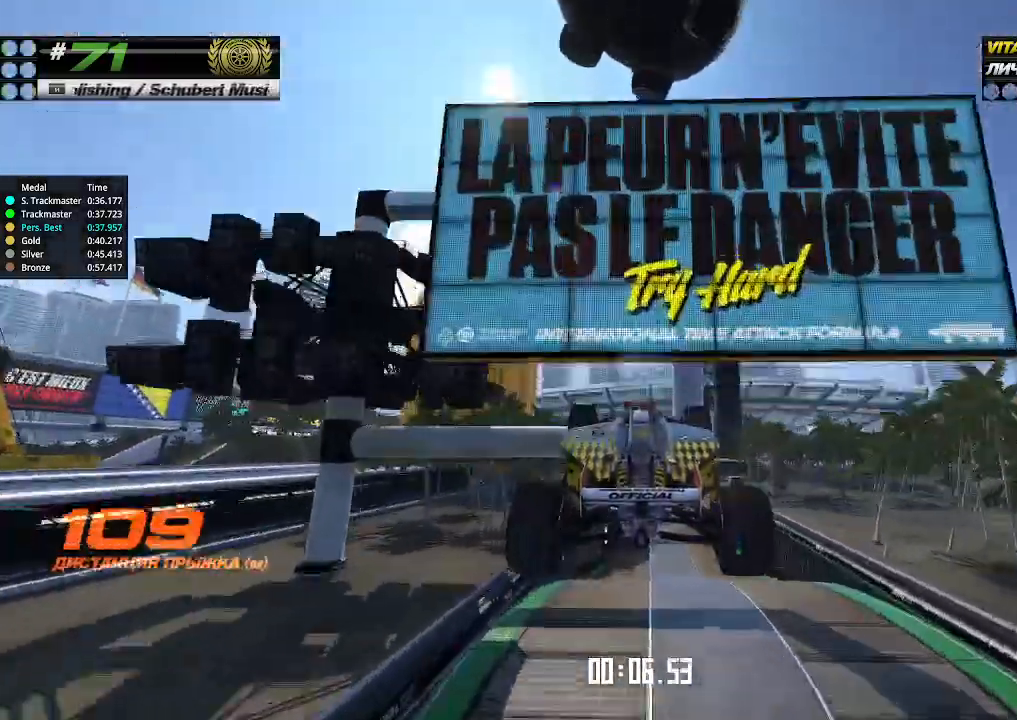
{"keys": ["up"], "events": []}
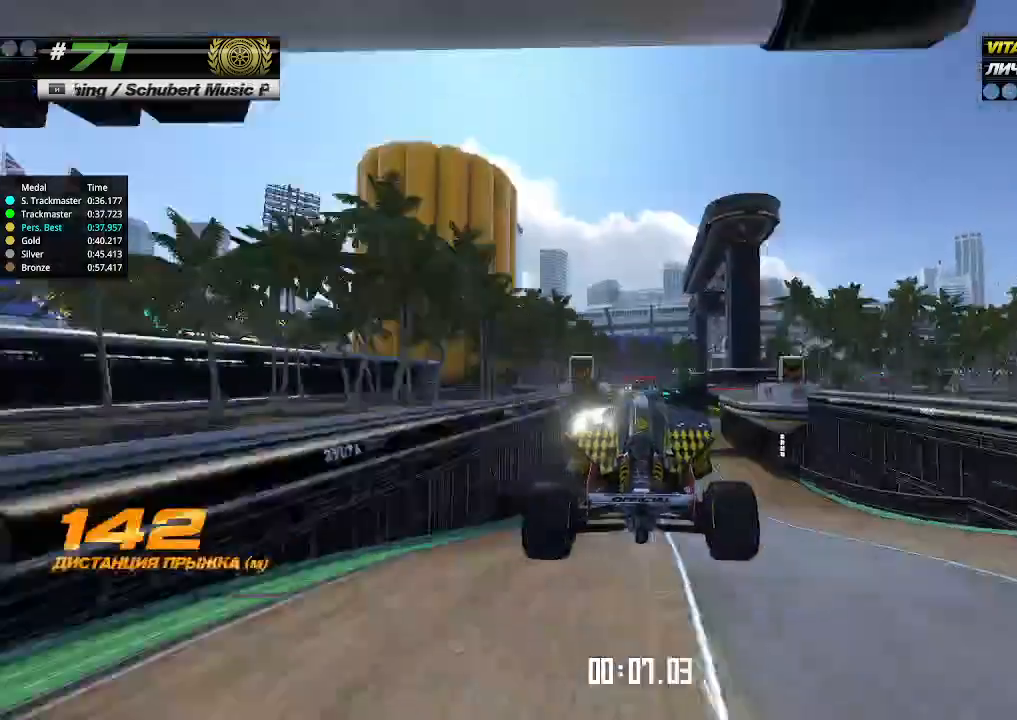
{"keys": ["up"], "events": []}